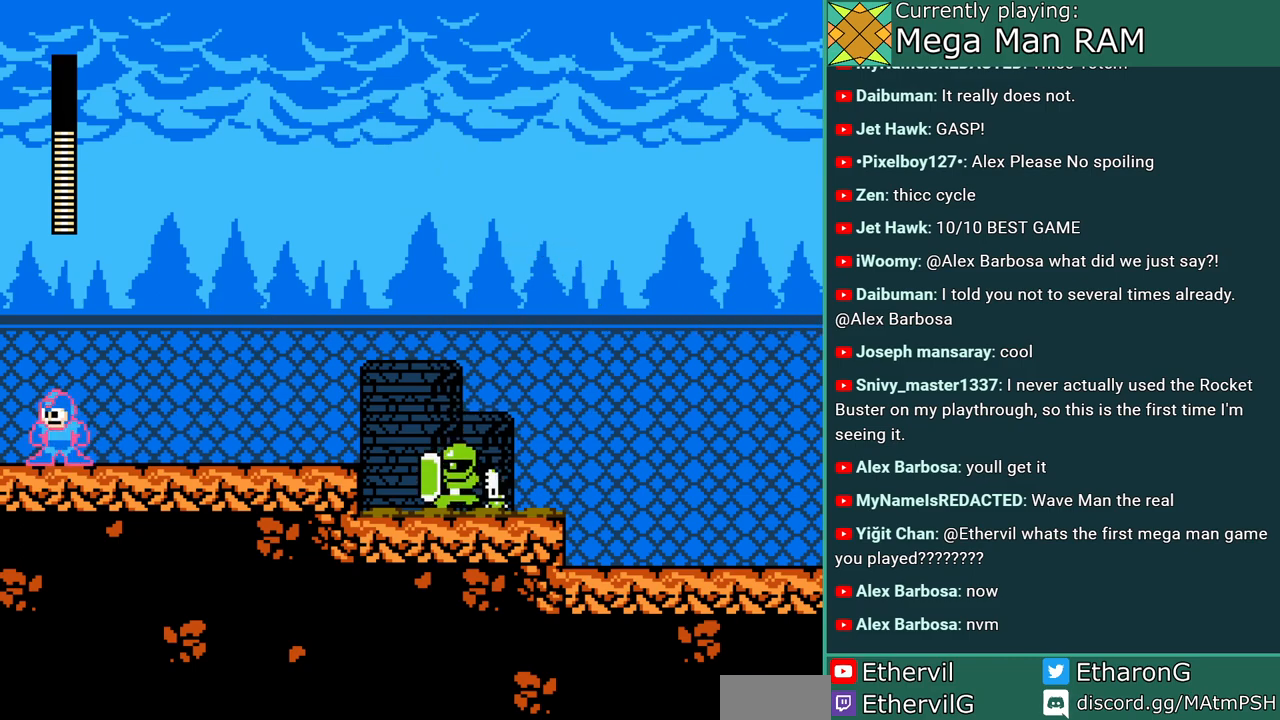
Gameplay with a controller; each line is a JSON object with the inputs held at the frame after it. "events" lists button and stick changes between this image and that frame as [ms after this image, input, new state], when the widget could be followed in between. Not read: L3 R3 START.
{"buttons": [], "events": [[17, "DPAD_RIGHT", "down"], [317, "DPAD_RIGHT", "up"], [467, "A", "up"]]}
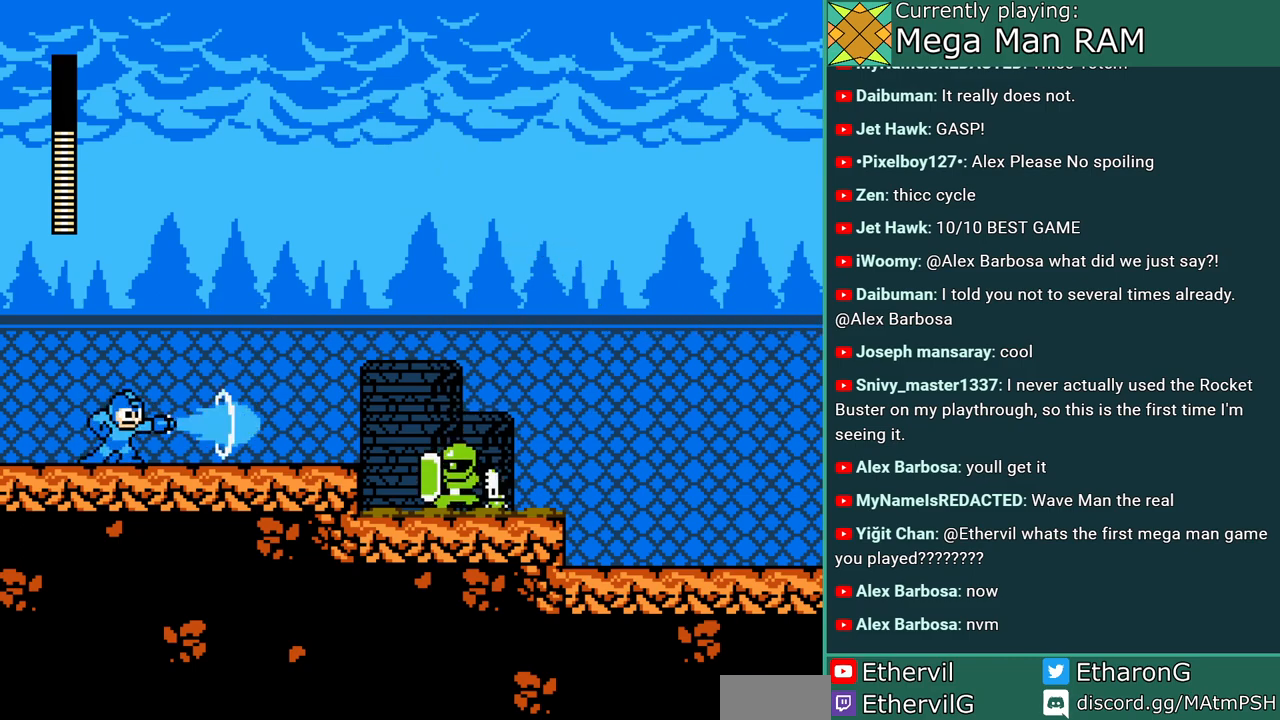
{"buttons": [], "events": [[50, "A", "down"], [267, "A", "up"], [367, "A", "down"], [433, "A", "up"]]}
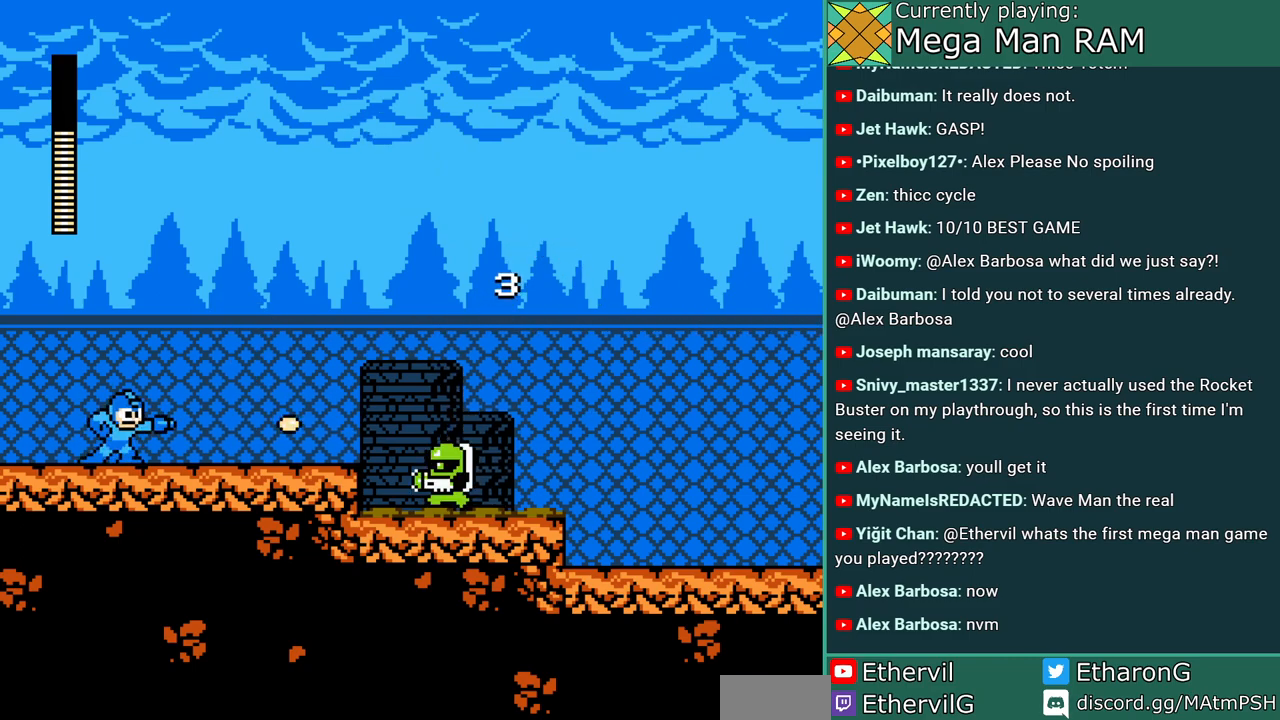
{"buttons": ["DPAD_RIGHT"], "events": [[17, "A", "down"], [217, "A", "up"], [217, "B", "down"], [267, "DPAD_RIGHT", "down"], [300, "R1", "down"], [450, "R1", "up"], [500, "B", "up"]]}
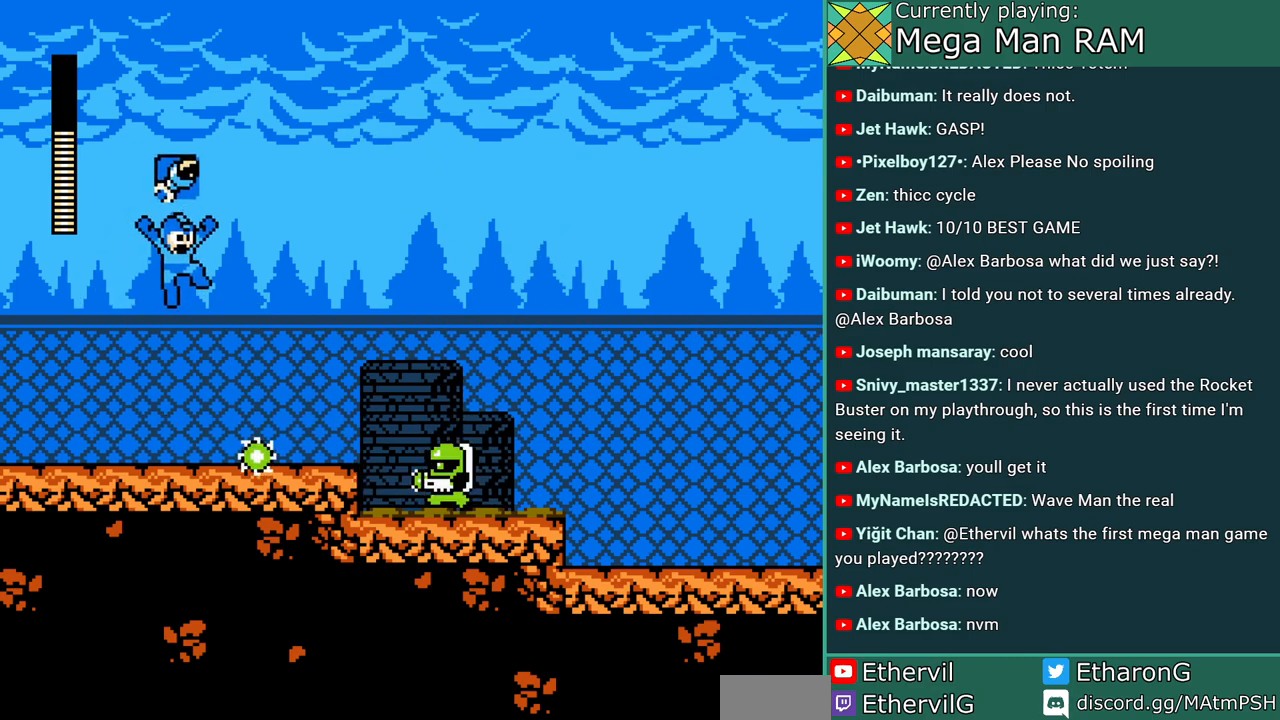
{"buttons": ["DPAD_RIGHT"], "events": [[167, "DPAD_RIGHT", "up"], [217, "DPAD_LEFT", "down"], [450, "DPAD_LEFT", "up"], [483, "DPAD_RIGHT", "down"]]}
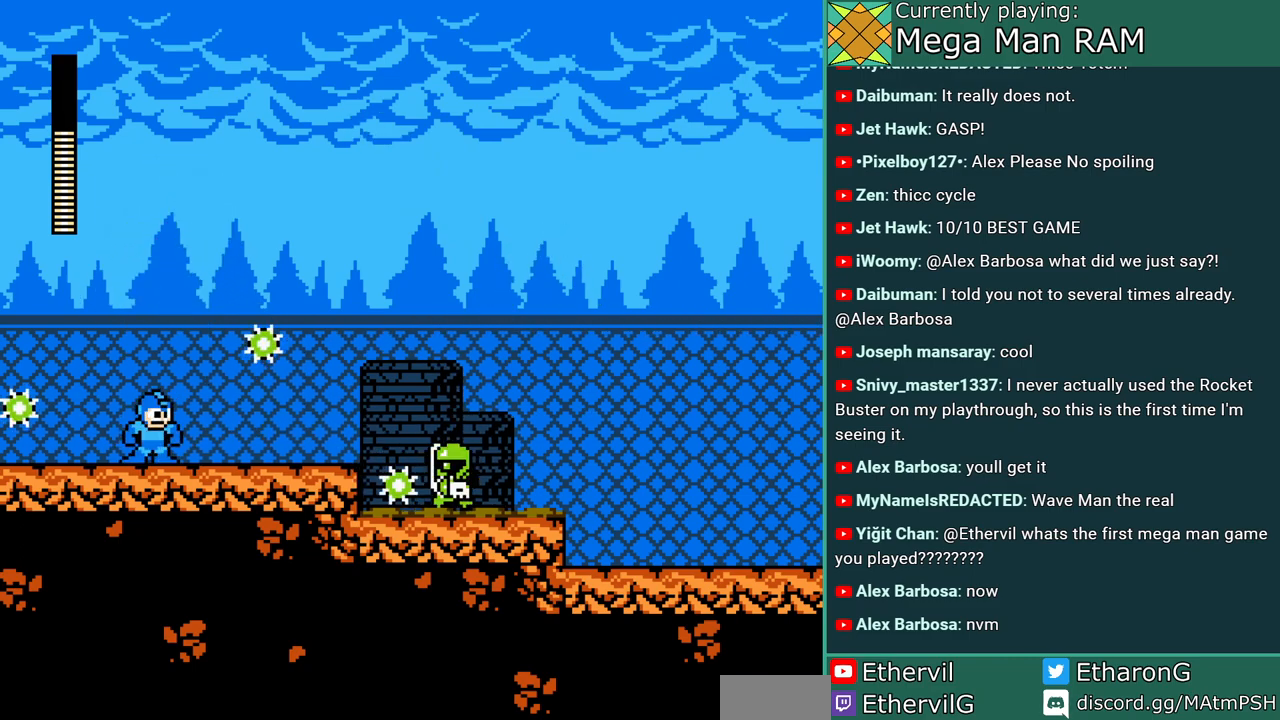
{"buttons": ["B", "DPAD_RIGHT"], "events": [[17, "R1", "down"], [167, "R1", "up"], [217, "B", "down"]]}
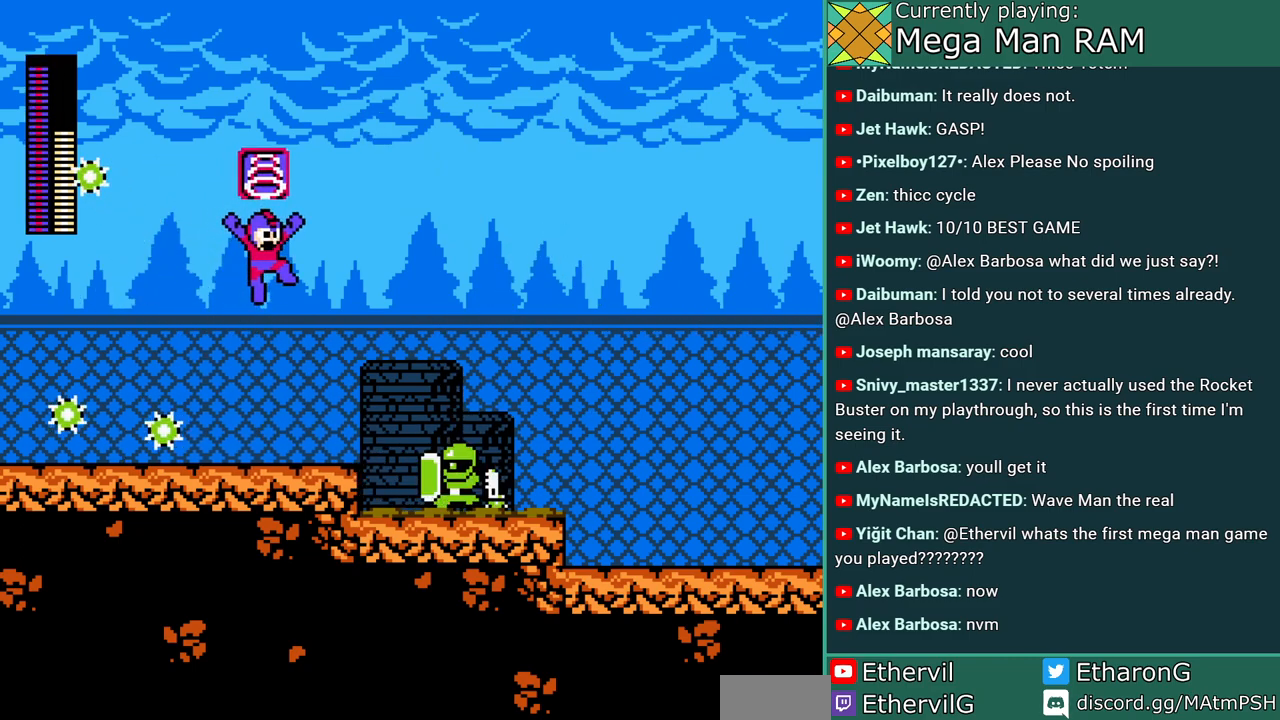
{"buttons": ["A", "DPAD_RIGHT"], "events": [[167, "B", "up"], [367, "A", "down"]]}
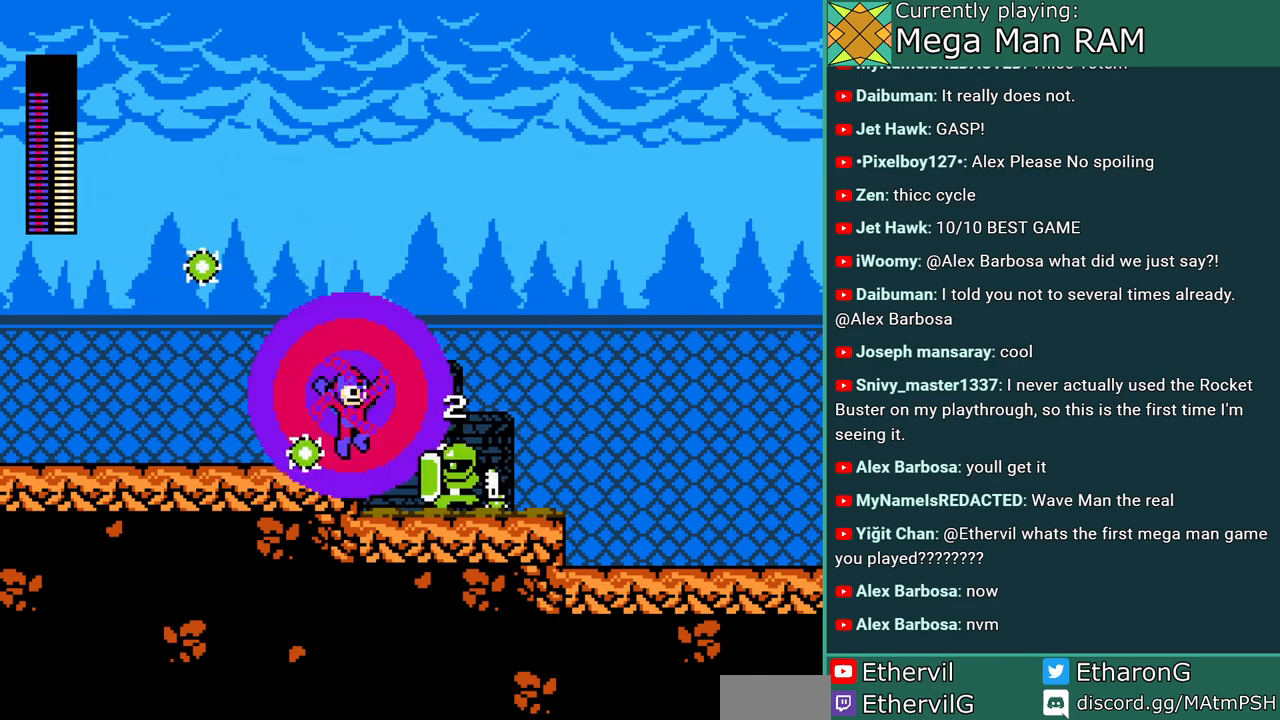
{"buttons": ["DPAD_LEFT"], "events": [[33, "DPAD_RIGHT", "up"], [200, "A", "up"], [350, "DPAD_LEFT", "down"]]}
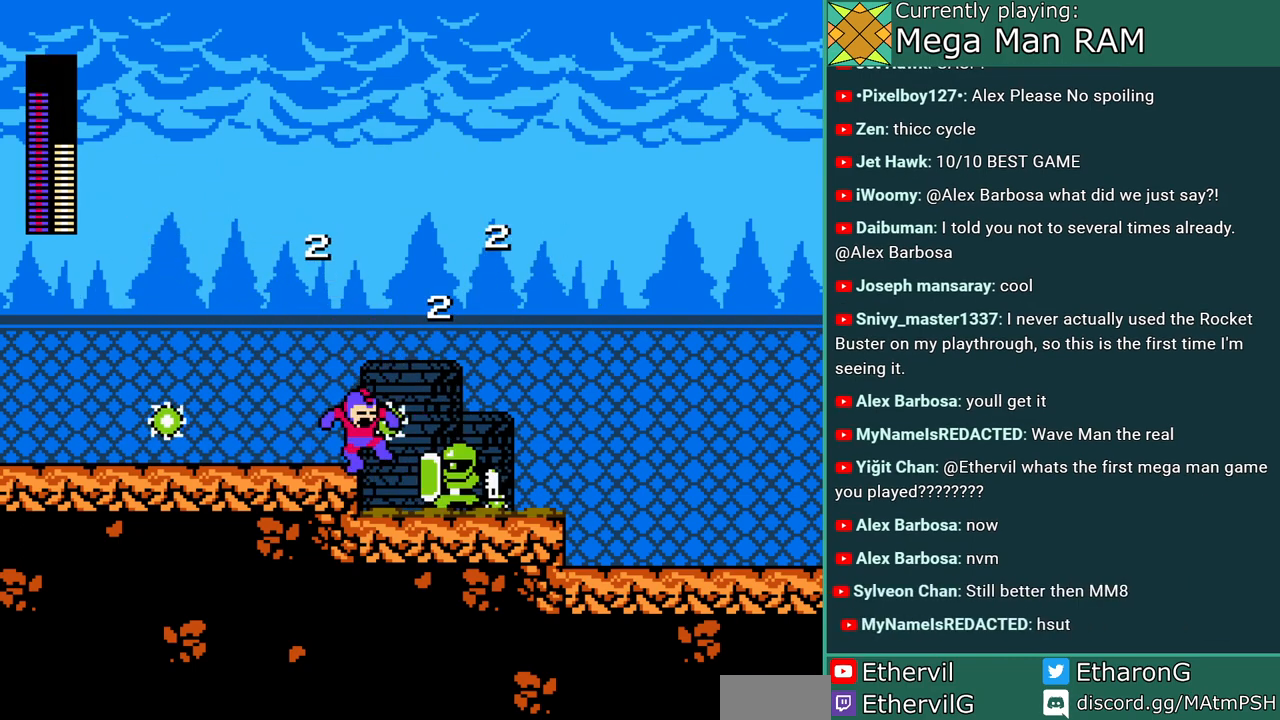
{"buttons": ["A"], "events": [[50, "DPAD_LEFT", "up"], [117, "DPAD_RIGHT", "down"], [183, "B", "down"], [233, "B", "up"], [433, "A", "down"], [450, "DPAD_RIGHT", "up"]]}
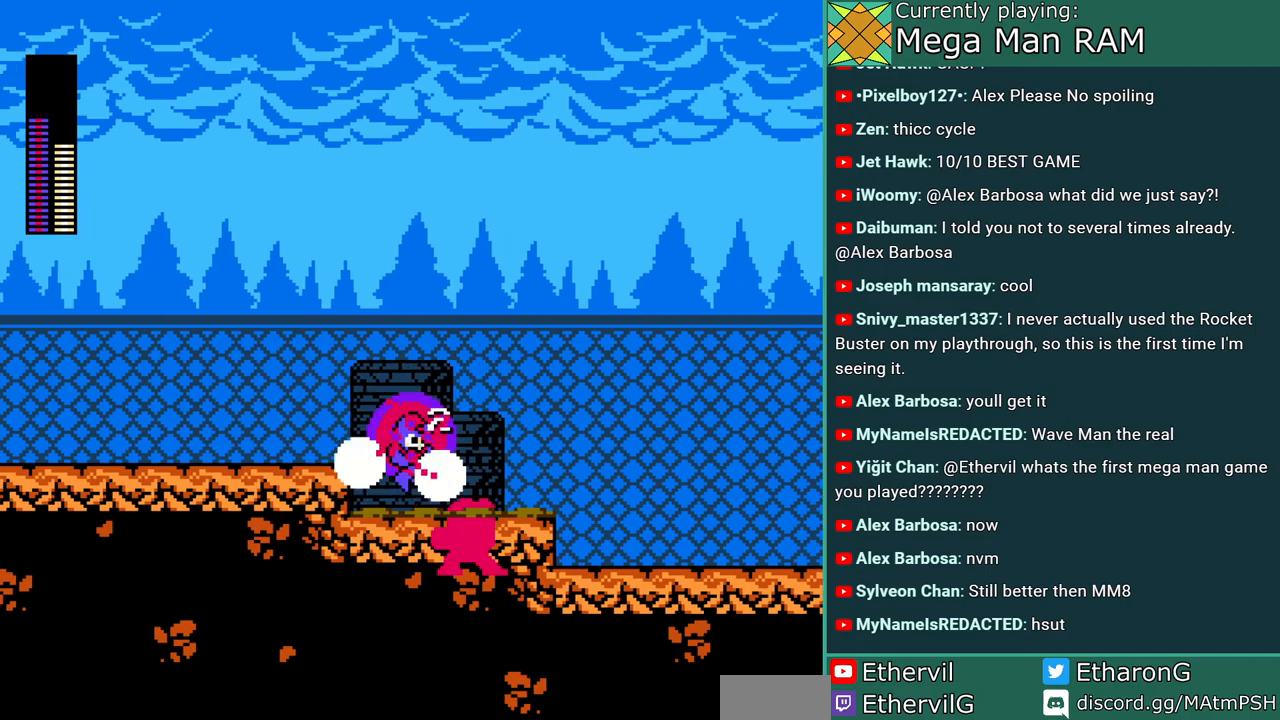
{"buttons": ["DPAD_RIGHT"], "events": [[250, "A", "up"], [467, "DPAD_RIGHT", "down"]]}
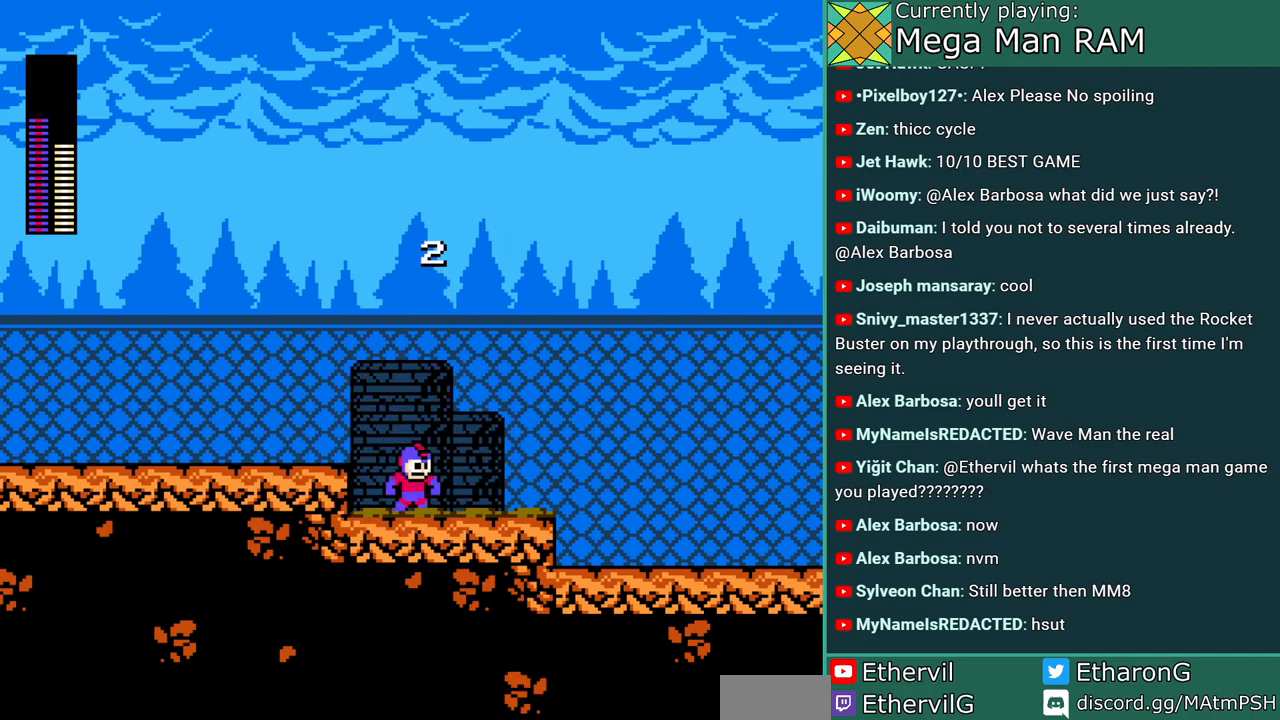
{"buttons": ["DPAD_RIGHT"], "events": []}
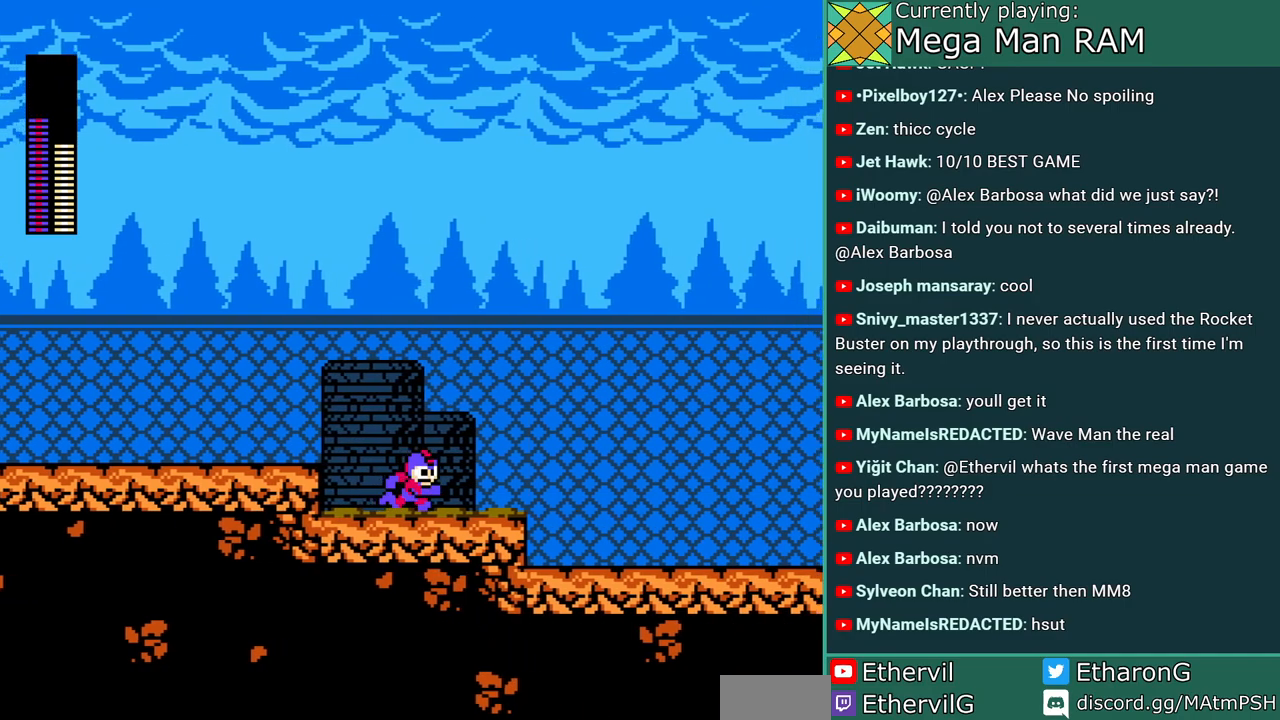
{"buttons": ["B", "DPAD_RIGHT"], "events": [[167, "B", "down"]]}
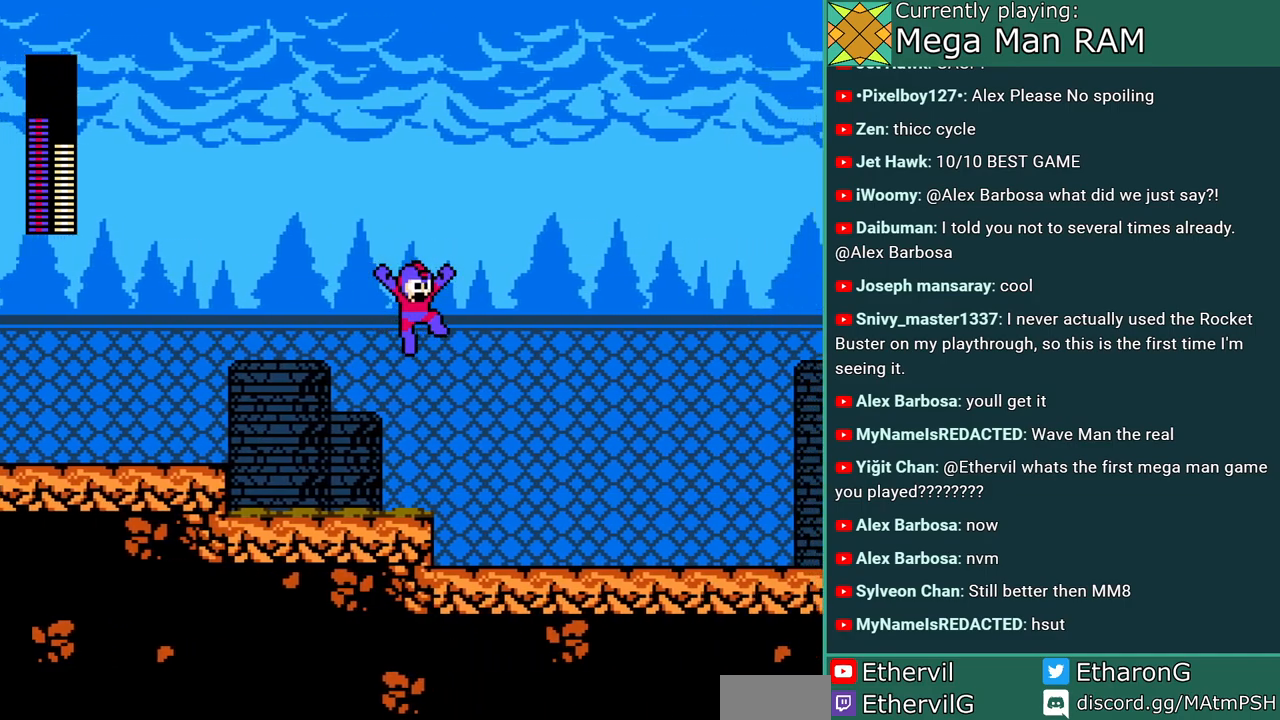
{"buttons": ["DPAD_RIGHT"], "events": [[33, "B", "up"]]}
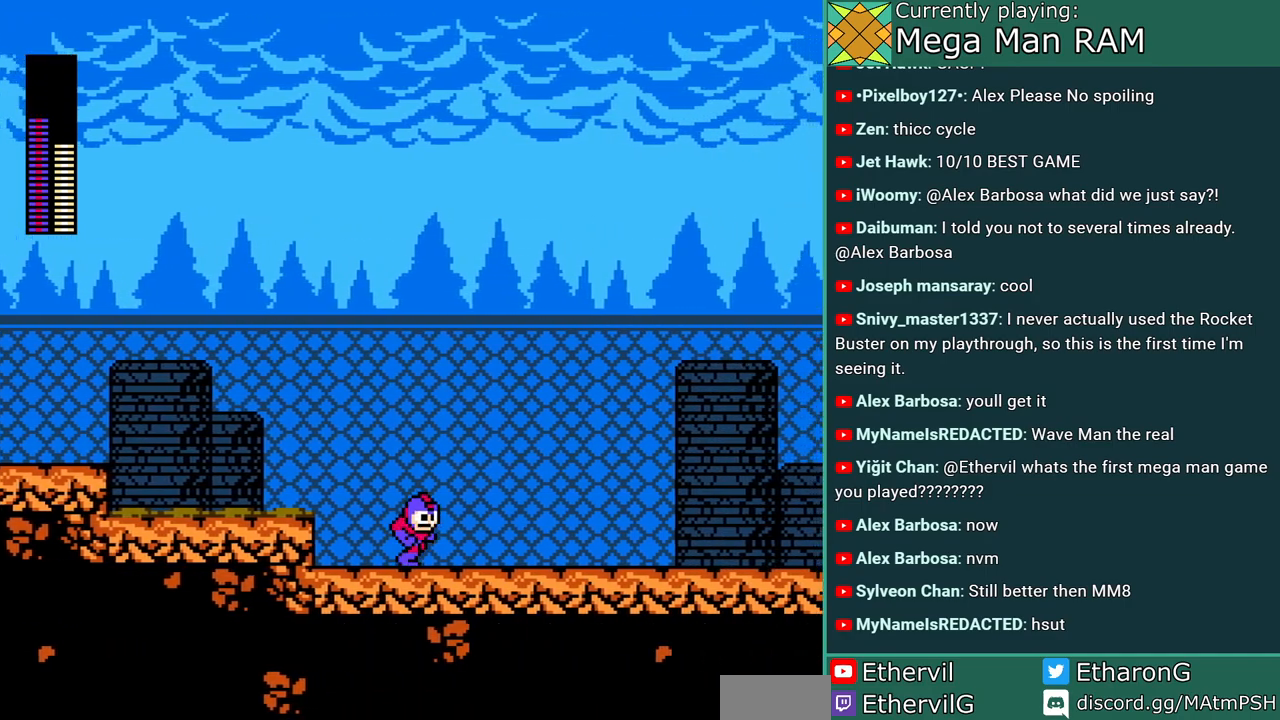
{"buttons": ["DPAD_RIGHT"], "events": []}
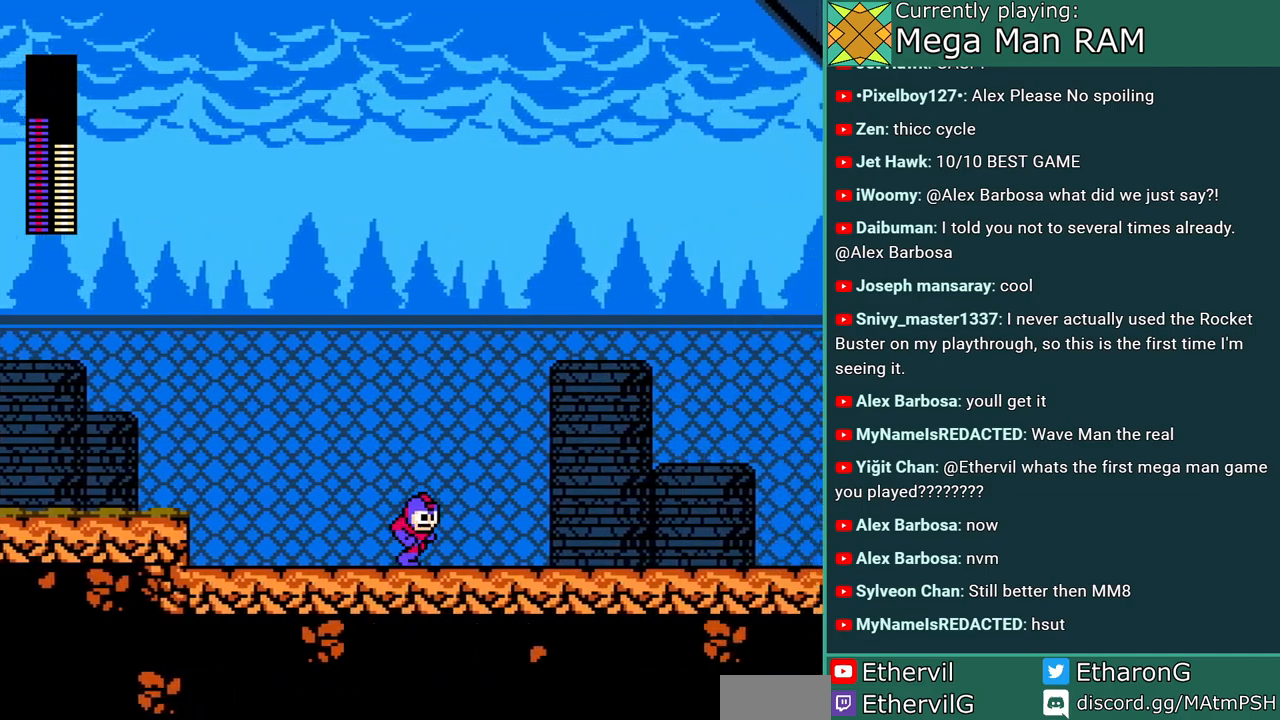
{"buttons": ["DPAD_RIGHT"], "events": []}
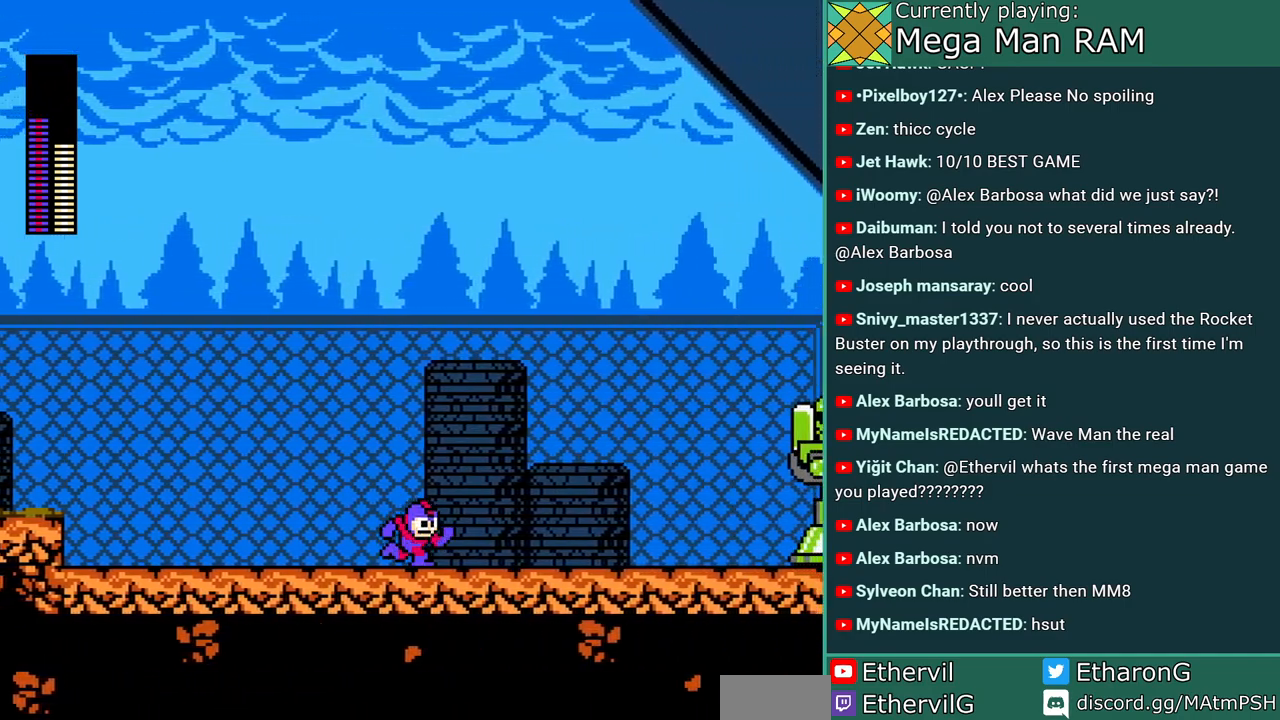
{"buttons": ["DPAD_RIGHT"], "events": []}
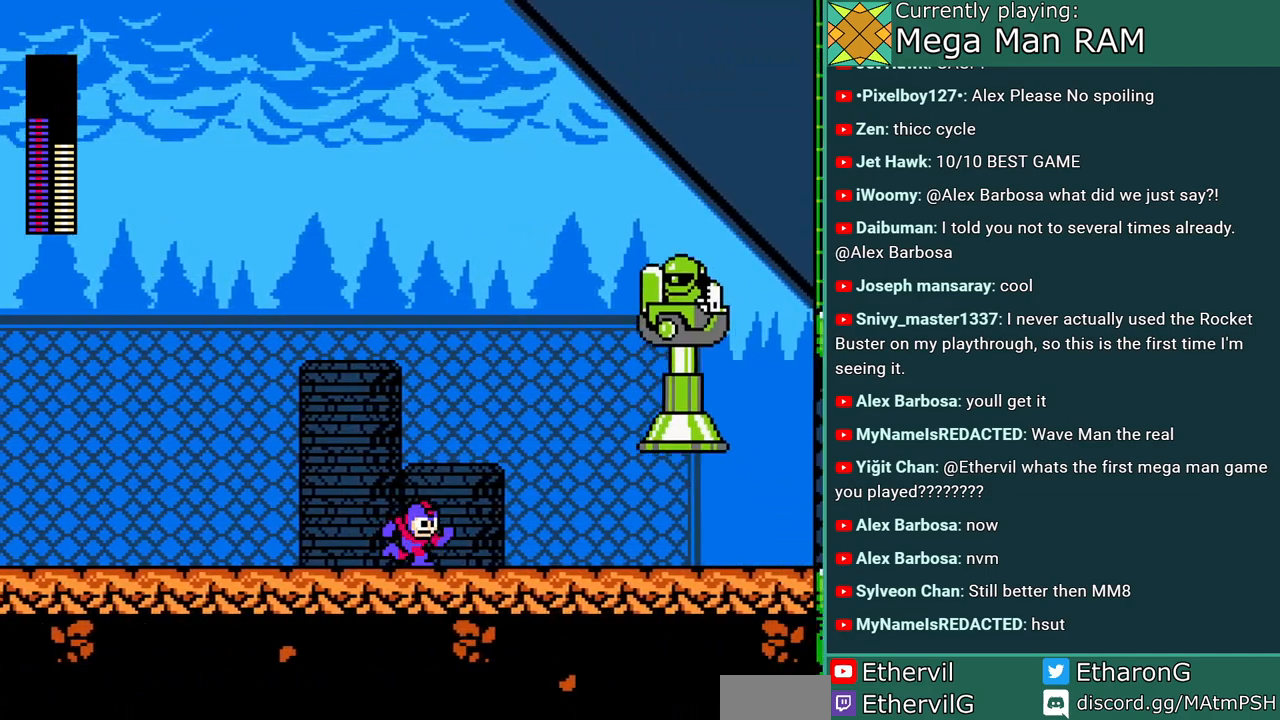
{"buttons": ["A"], "events": [[217, "DPAD_RIGHT", "up"], [333, "B", "down"], [383, "DPAD_RIGHT", "down"], [450, "A", "down"], [483, "B", "up"], [500, "DPAD_RIGHT", "up"]]}
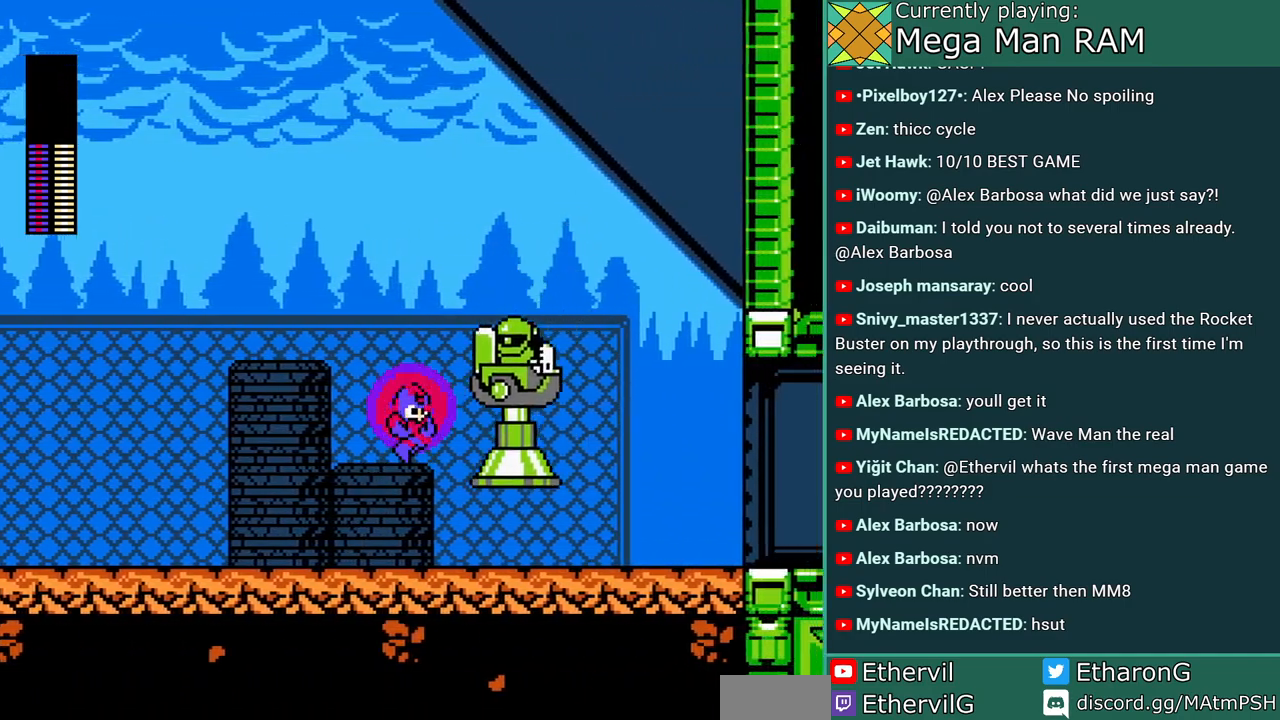
{"buttons": ["A"], "events": [[67, "A", "up"], [150, "A", "down"], [217, "A", "up"], [283, "A", "down"], [383, "A", "up"], [433, "A", "down"]]}
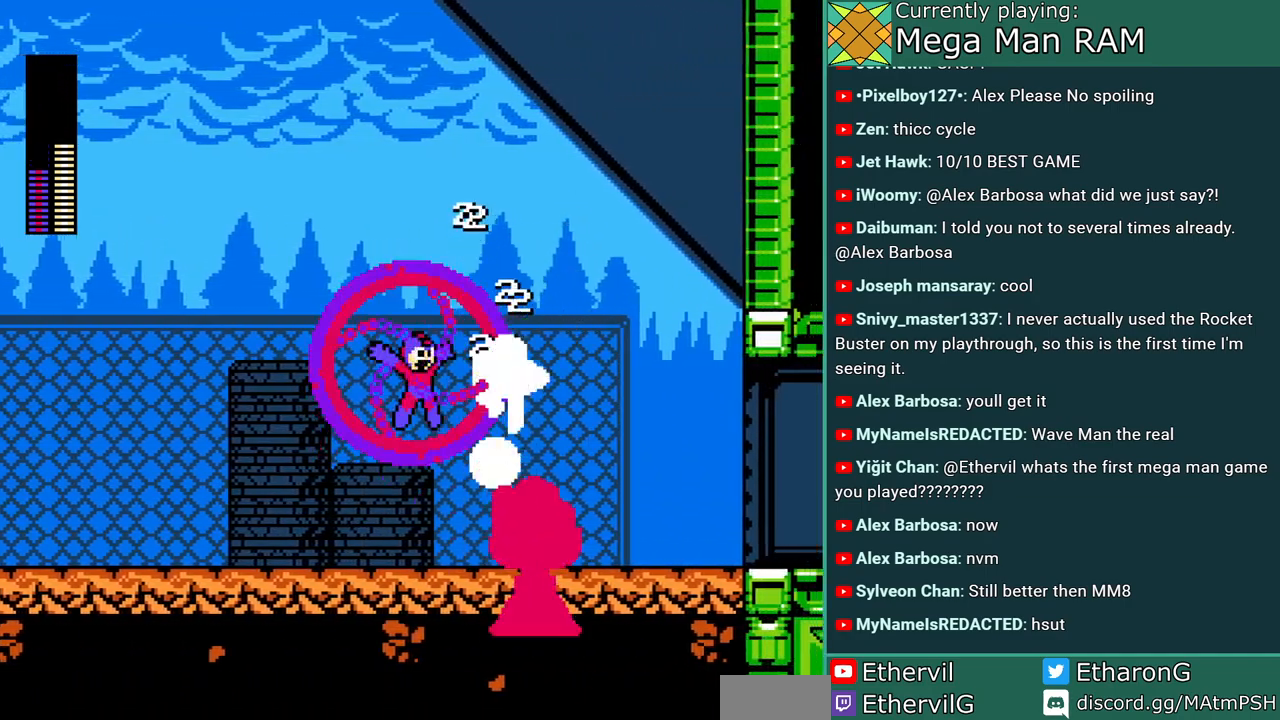
{"buttons": ["DPAD_LEFT"], "events": [[50, "A", "up"], [400, "DPAD_LEFT", "down"]]}
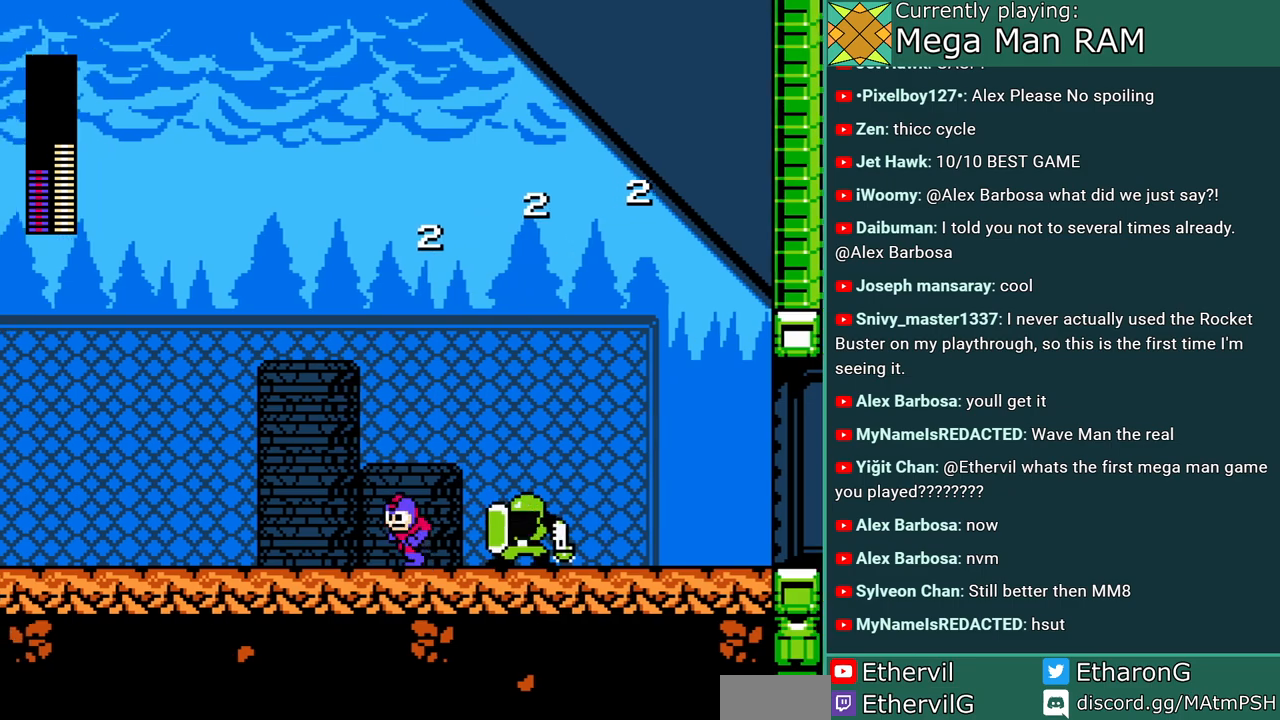
{"buttons": ["B", "DPAD_RIGHT"], "events": [[50, "DPAD_LEFT", "up"], [217, "DPAD_RIGHT", "down"], [383, "B", "down"]]}
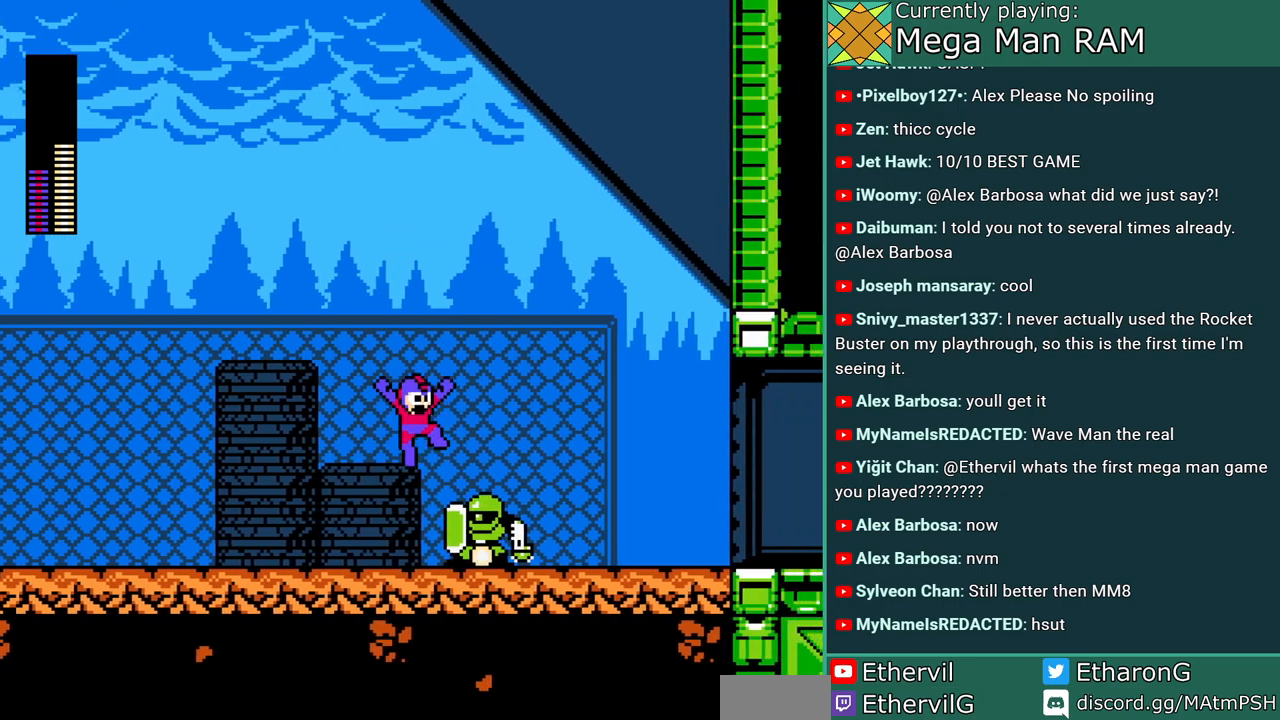
{"buttons": ["B", "C", "DPAD_RIGHT"], "events": [[250, "C", "down"]]}
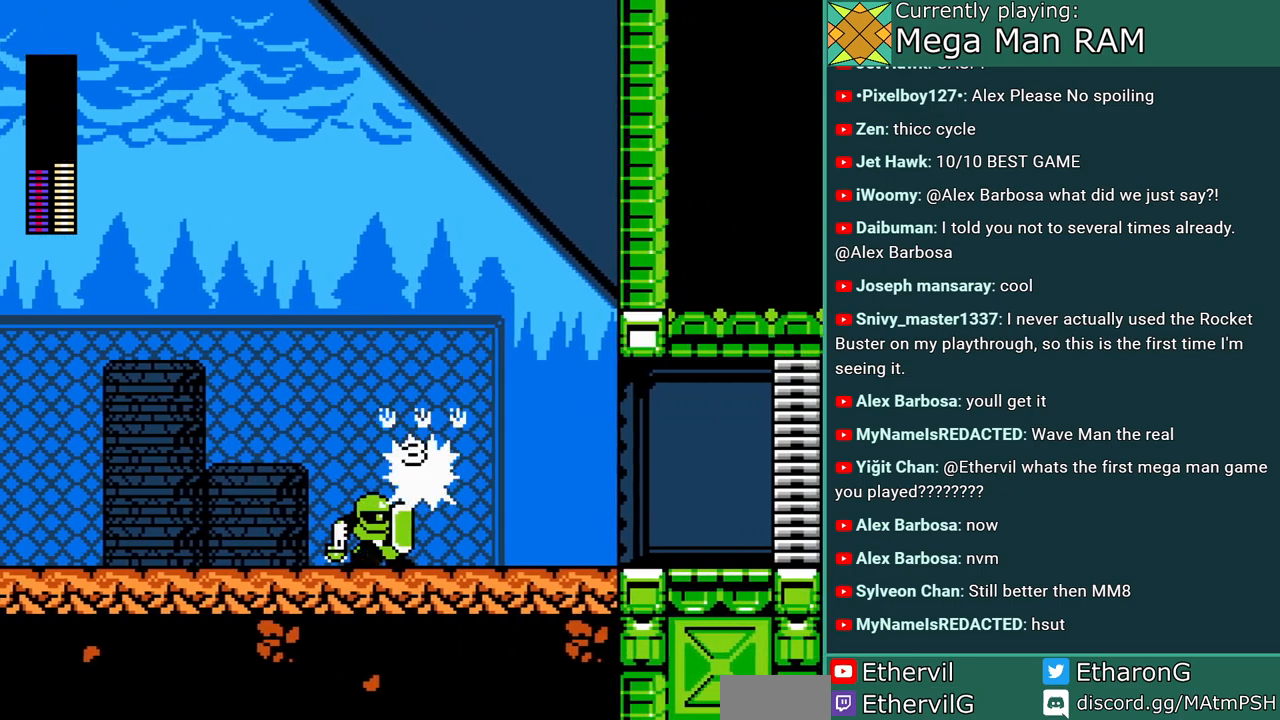
{"buttons": ["DPAD_LEFT"], "events": [[117, "B", "up"], [133, "C", "up"], [300, "DPAD_RIGHT", "up"], [350, "DPAD_LEFT", "down"]]}
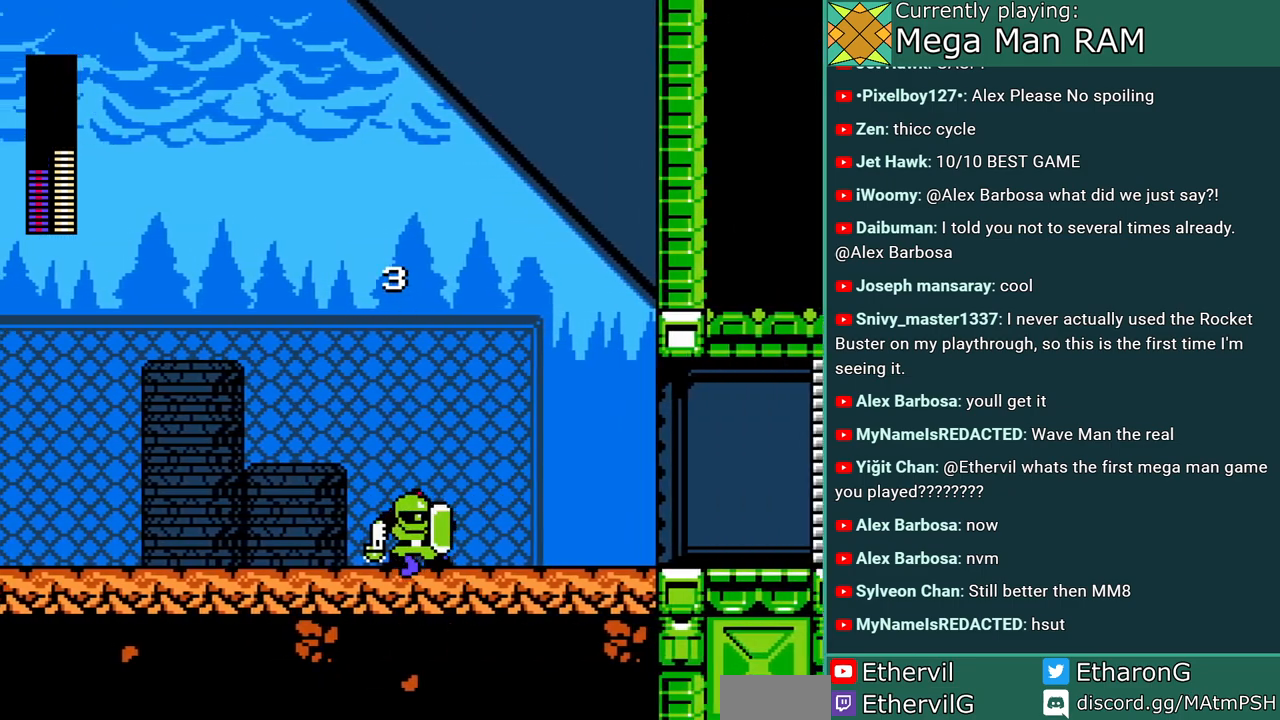
{"buttons": ["C", "DPAD_RIGHT"], "events": [[50, "DPAD_LEFT", "up"], [67, "DPAD_RIGHT", "down"], [167, "C", "down"], [317, "B", "down"], [433, "B", "up"]]}
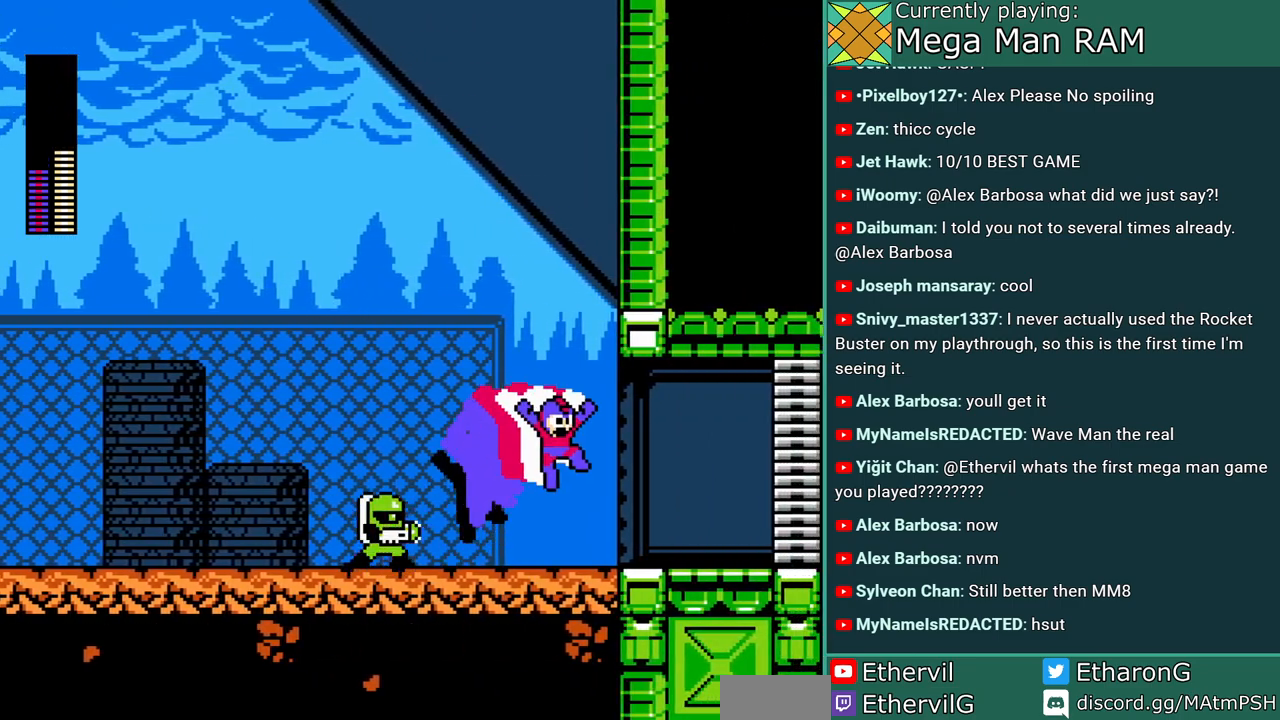
{"buttons": ["B", "C", "DPAD_RIGHT"], "events": [[200, "C", "up"], [283, "C", "down"], [400, "B", "down"]]}
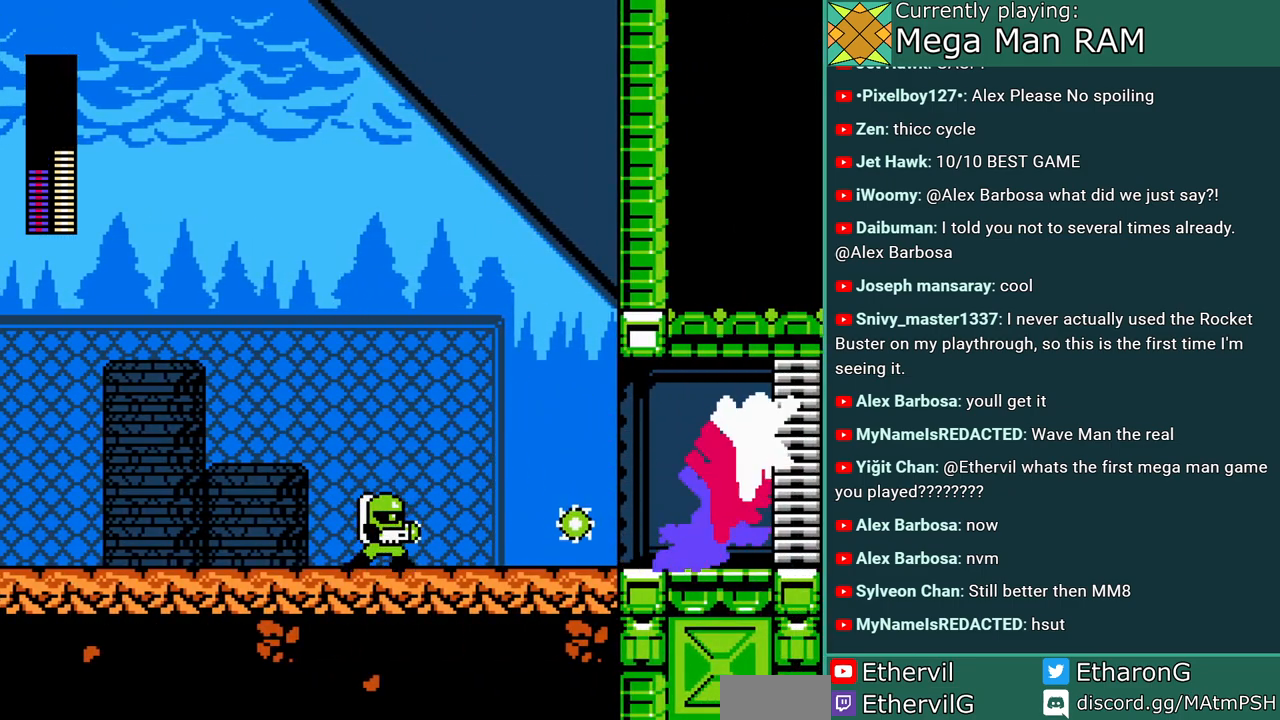
{"buttons": ["DPAD_RIGHT"], "events": [[50, "B", "up"], [83, "C", "up"], [267, "R1", "down"], [283, "L1", "down"], [383, "L1", "up"], [433, "R1", "up"]]}
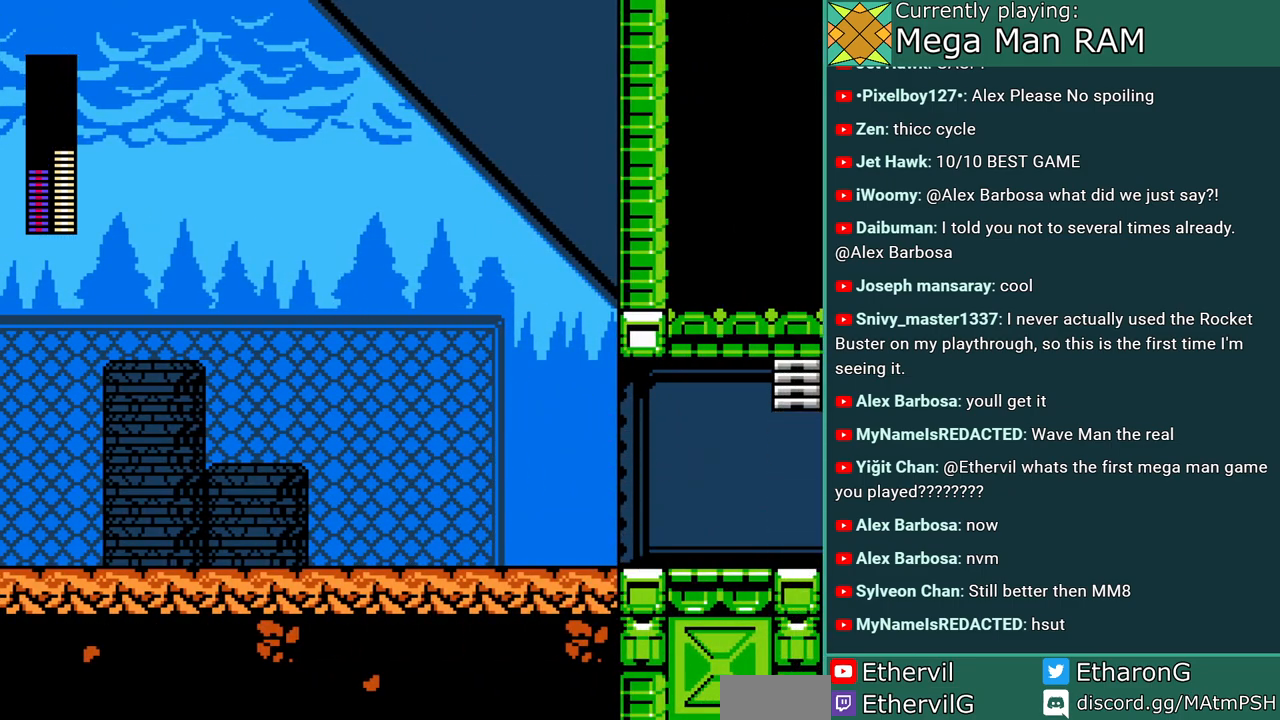
{"buttons": ["DPAD_RIGHT"], "events": [[283, "L1", "down"], [300, "R1", "down"], [433, "L1", "up"], [467, "R1", "up"]]}
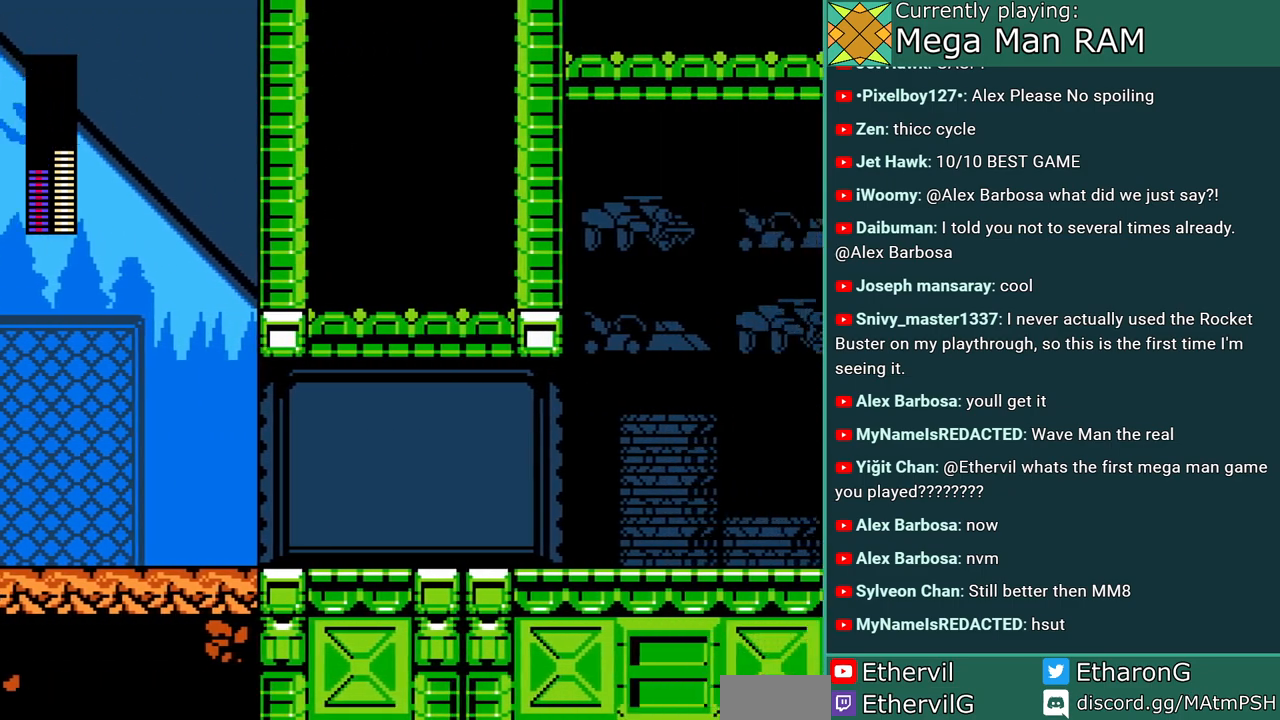
{"buttons": ["DPAD_RIGHT"], "events": []}
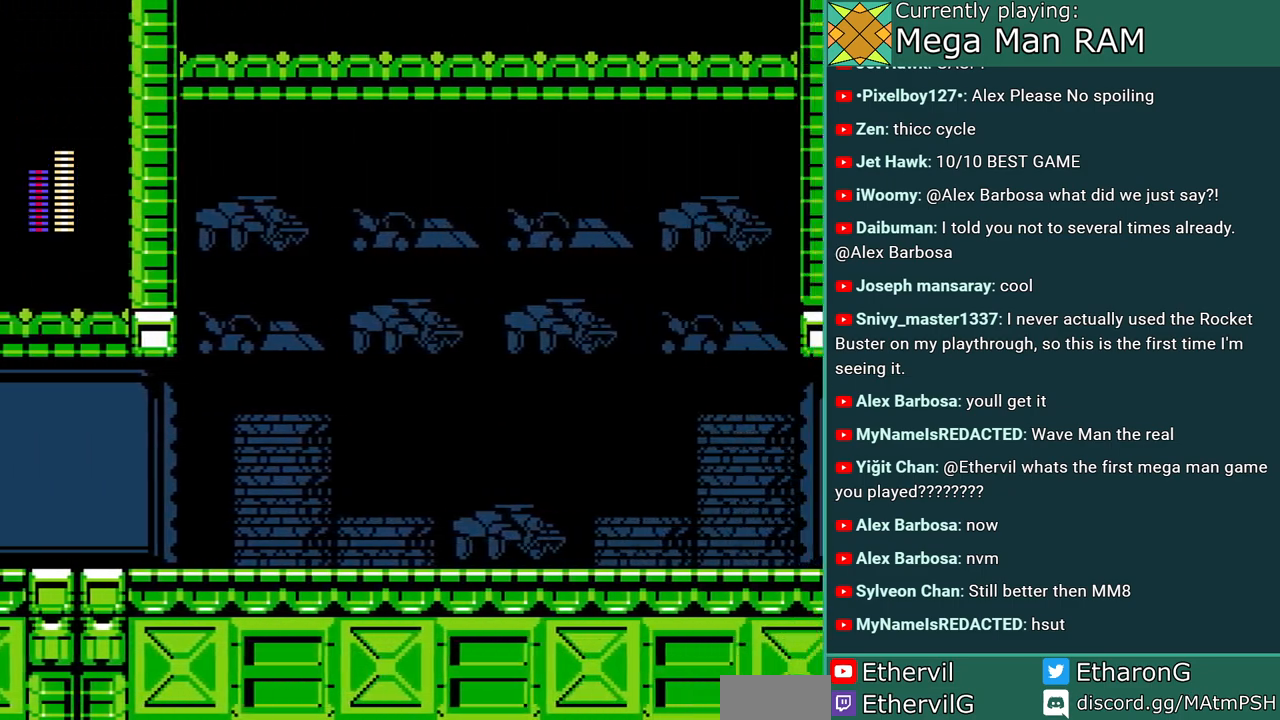
{"buttons": ["DPAD_RIGHT"], "events": []}
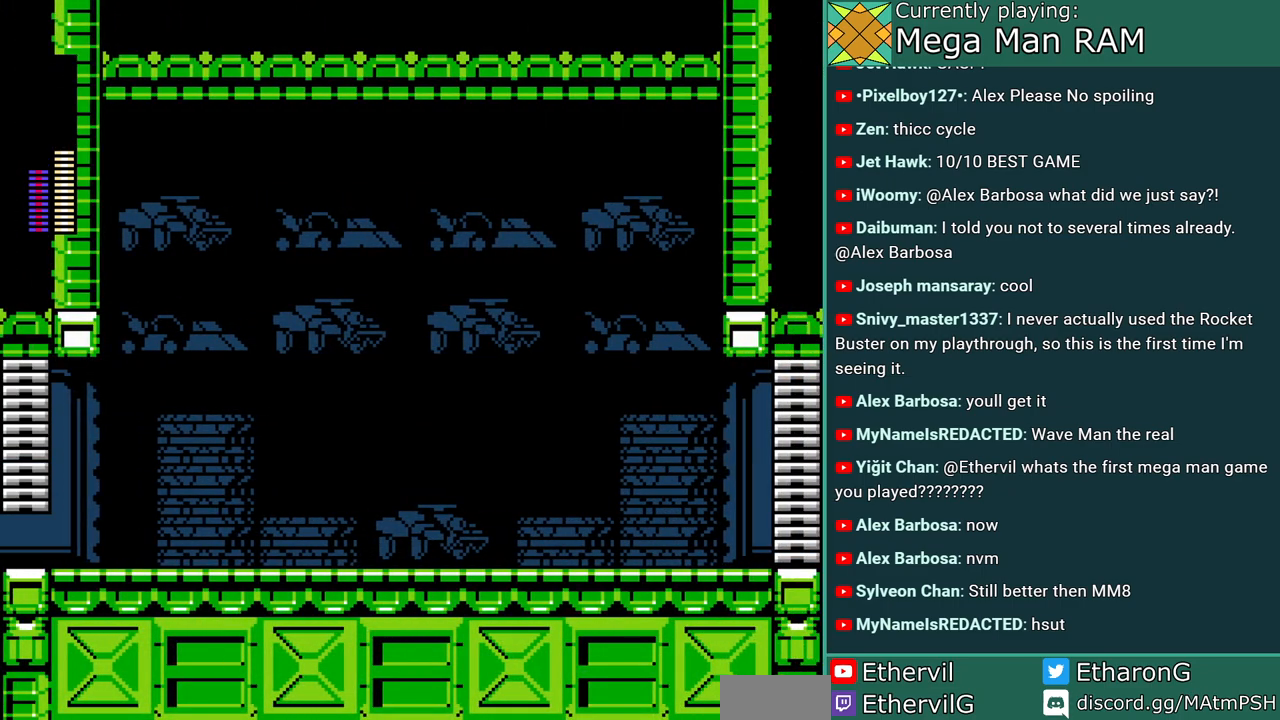
{"buttons": ["DPAD_RIGHT"], "events": [[117, "L1", "down"], [117, "R1", "down"], [267, "L1", "up"], [267, "R1", "up"]]}